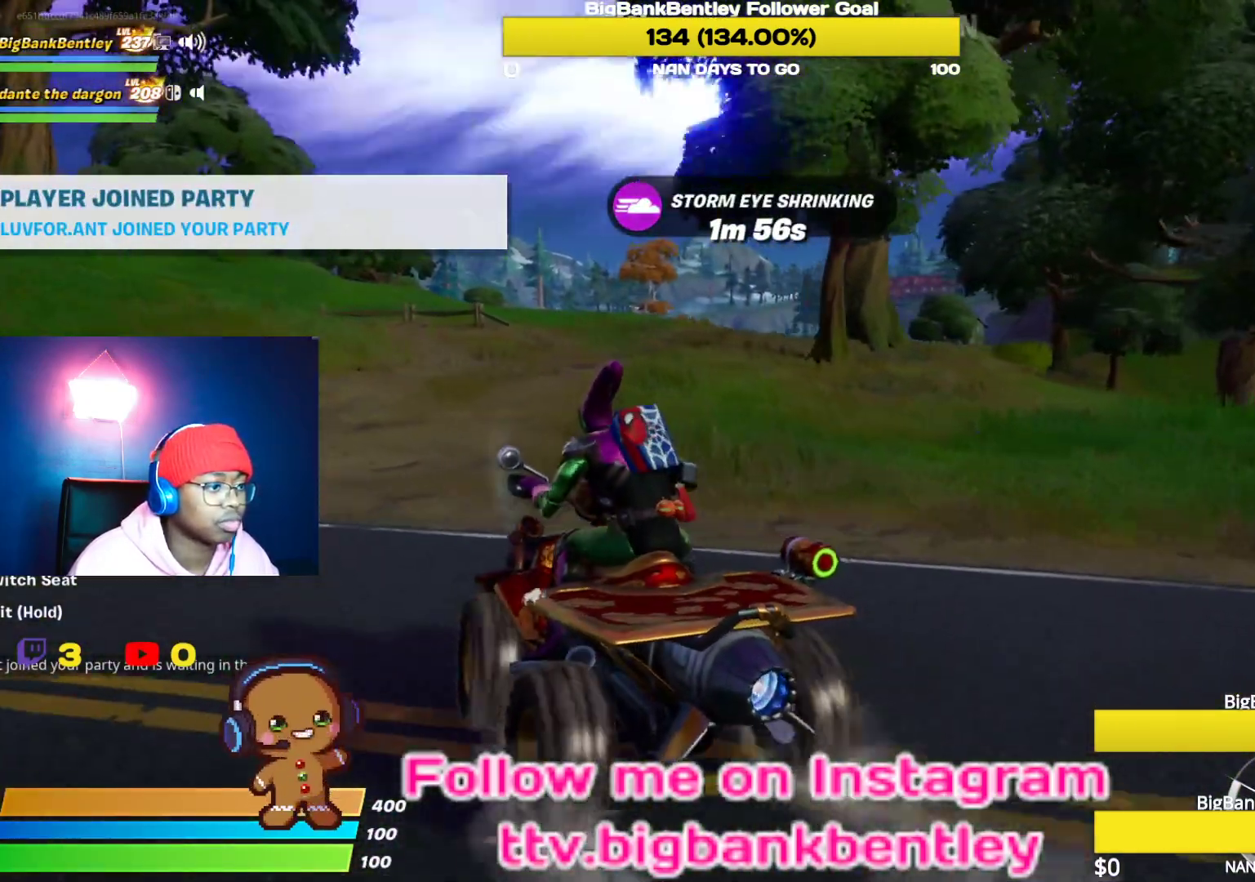
Gameplay with a controller (Xbox layout); each line is a JSON object with the inputs held at the frame after it. "events" lists button and stick changes between this image and that frame as [ms after this image, input, new state], when the widget could be followed in between.
{"buttons": ["R2"], "left_stick": "left", "right_stick": "center", "events": [[50, "left_stick", "up-right"], [133, "left_stick", "center"], [450, "left_stick", "left"]]}
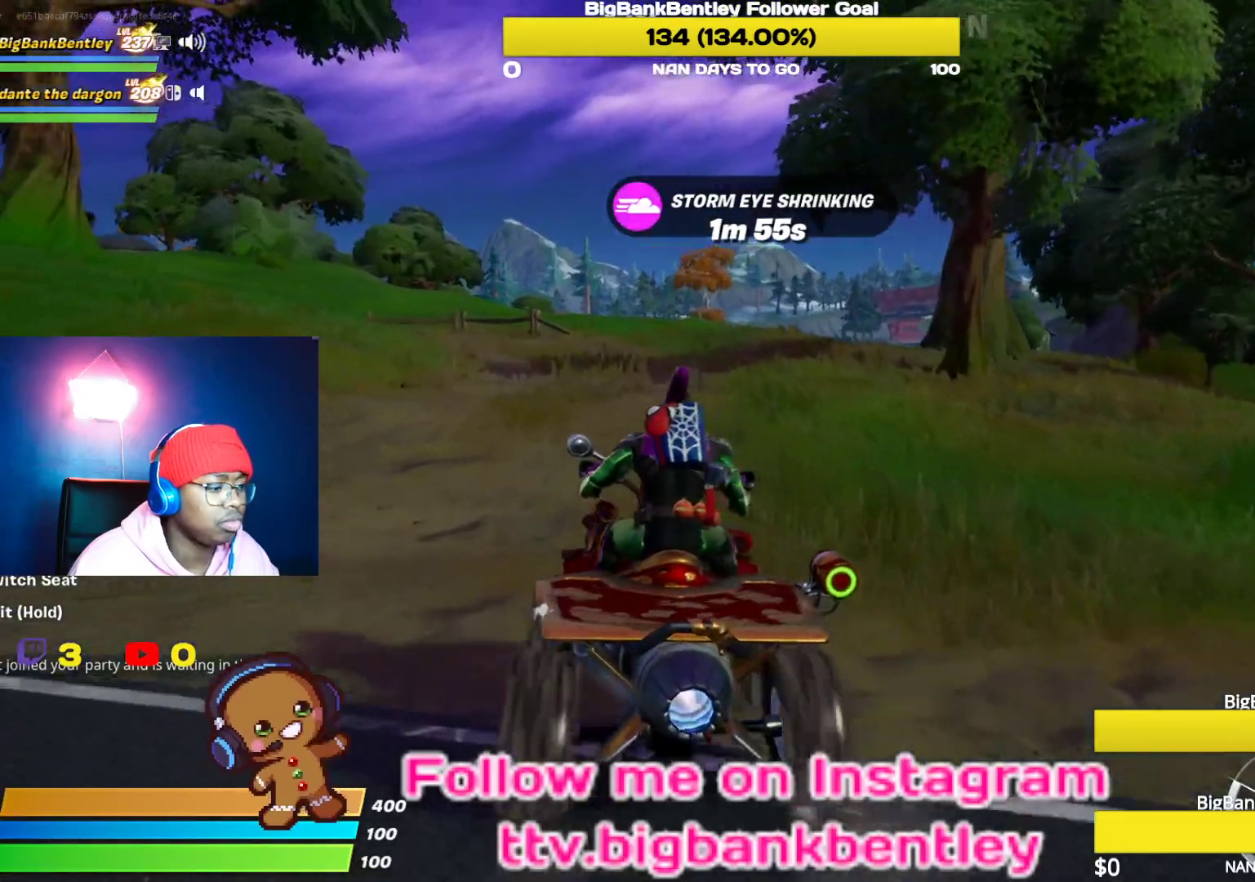
{"buttons": ["R2"], "left_stick": "center", "right_stick": "center", "events": [[117, "left_stick", "center"]]}
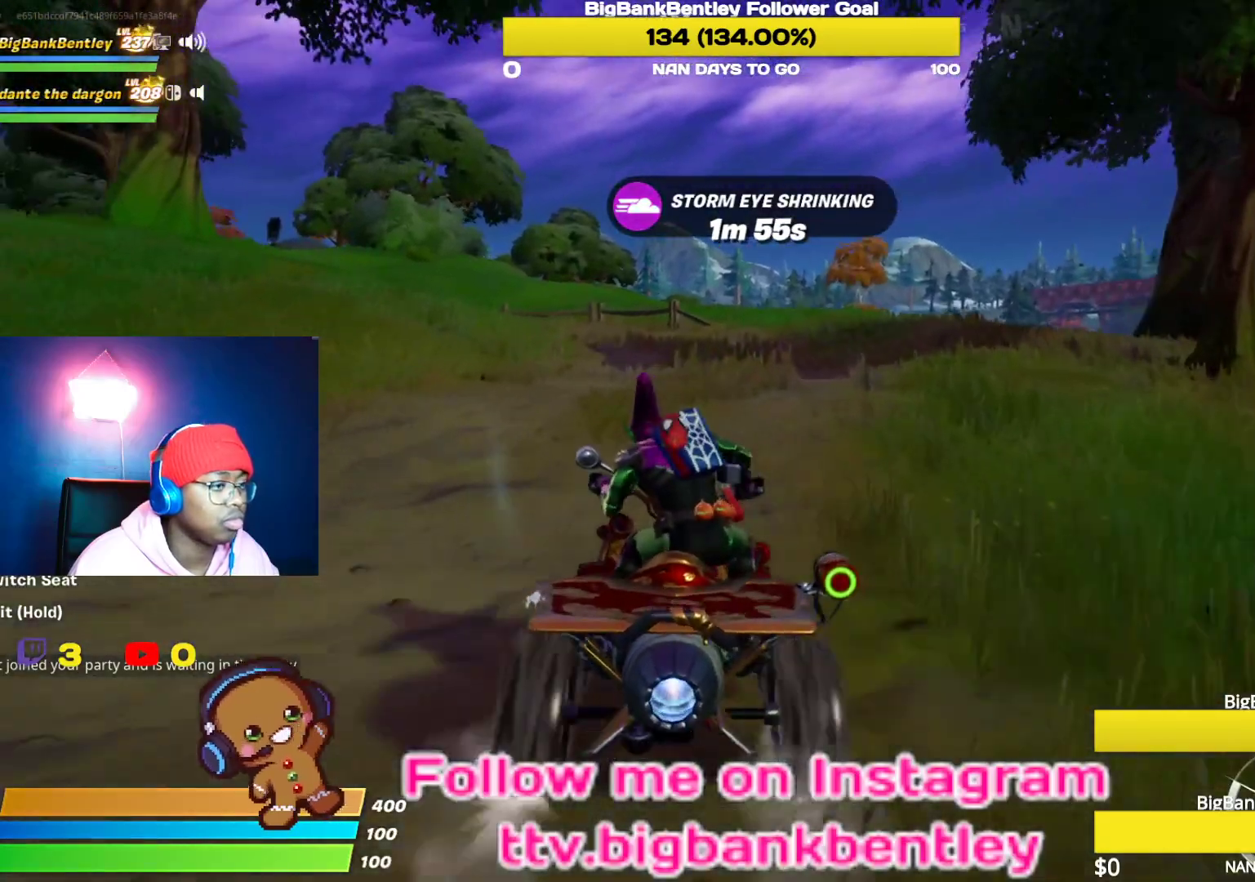
{"buttons": ["R2"], "left_stick": "center", "right_stick": "center", "events": [[167, "left_stick", "left"], [333, "left_stick", "center"]]}
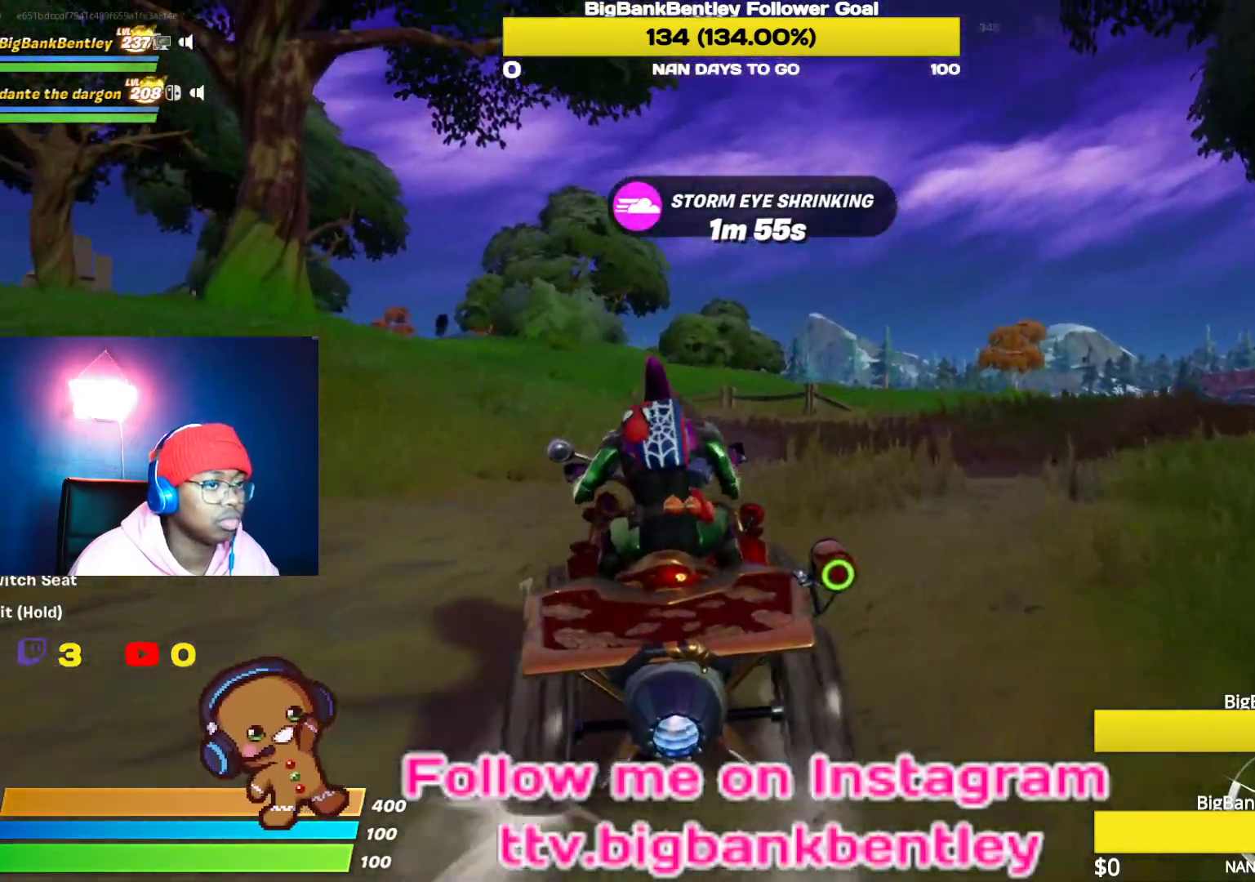
{"buttons": ["R2"], "left_stick": "center", "right_stick": "center", "events": [[250, "left_stick", "up"], [383, "left_stick", "center"]]}
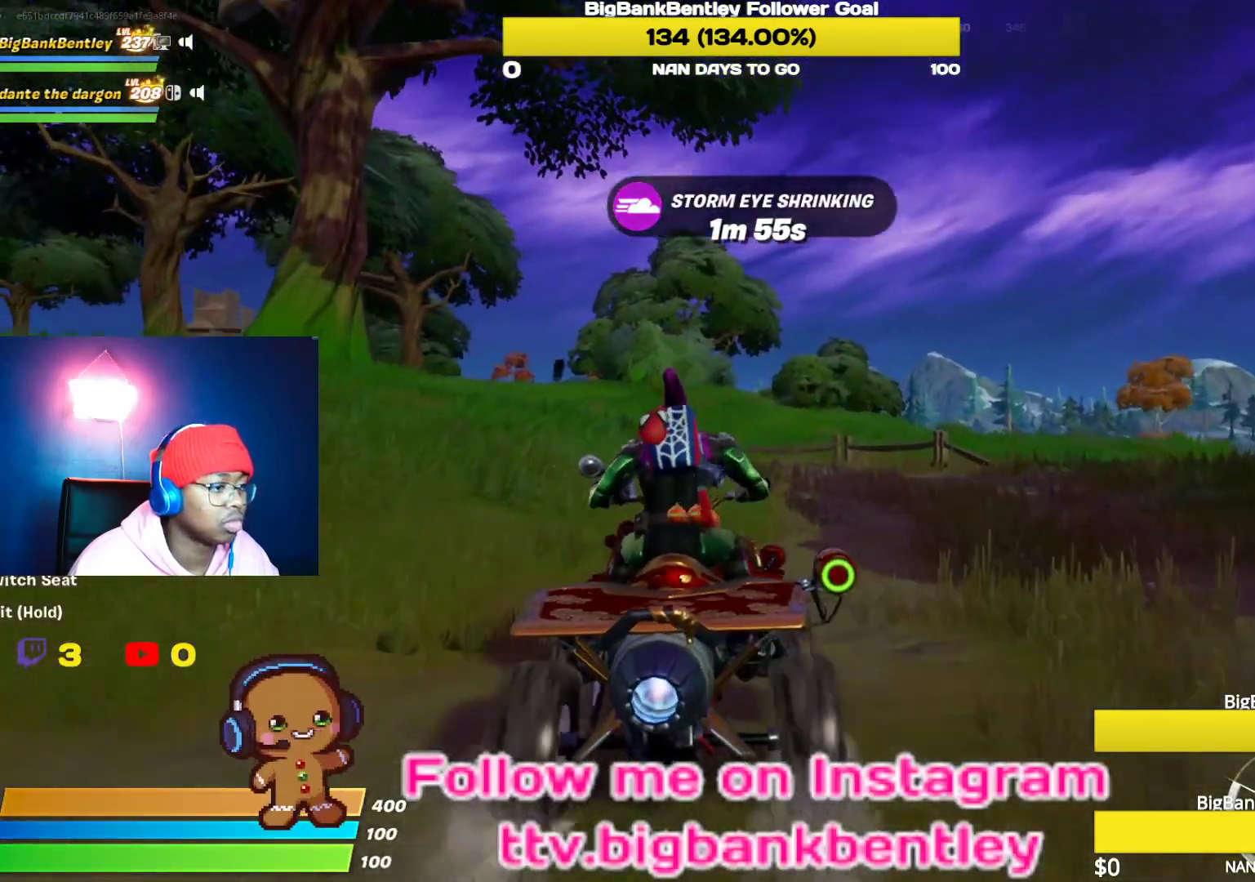
{"buttons": ["R2"], "left_stick": "center", "right_stick": "center", "events": [[217, "left_stick", "left"], [417, "left_stick", "center"]]}
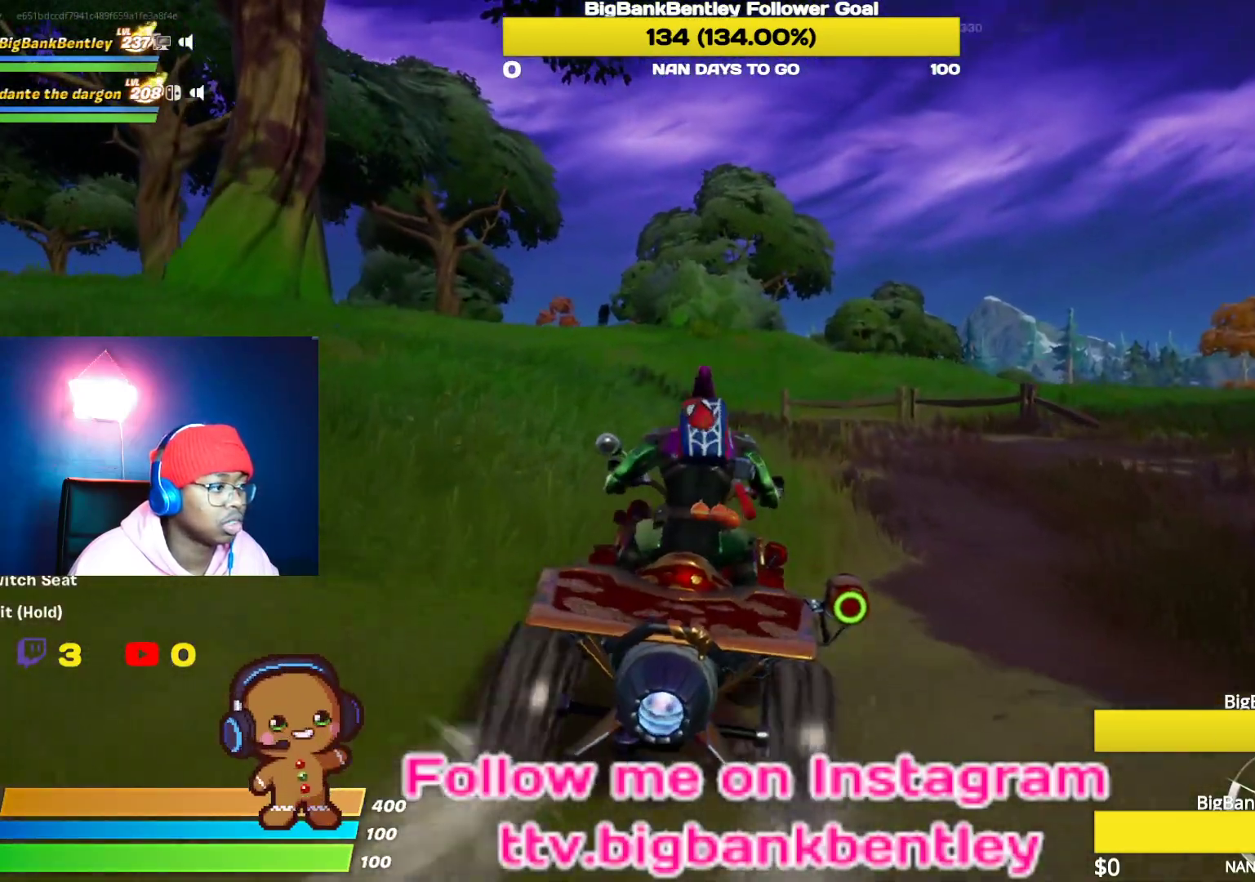
{"buttons": ["R2"], "left_stick": "right", "right_stick": "center", "events": [[67, "left_stick", "left"], [250, "left_stick", "center"], [400, "left_stick", "right"]]}
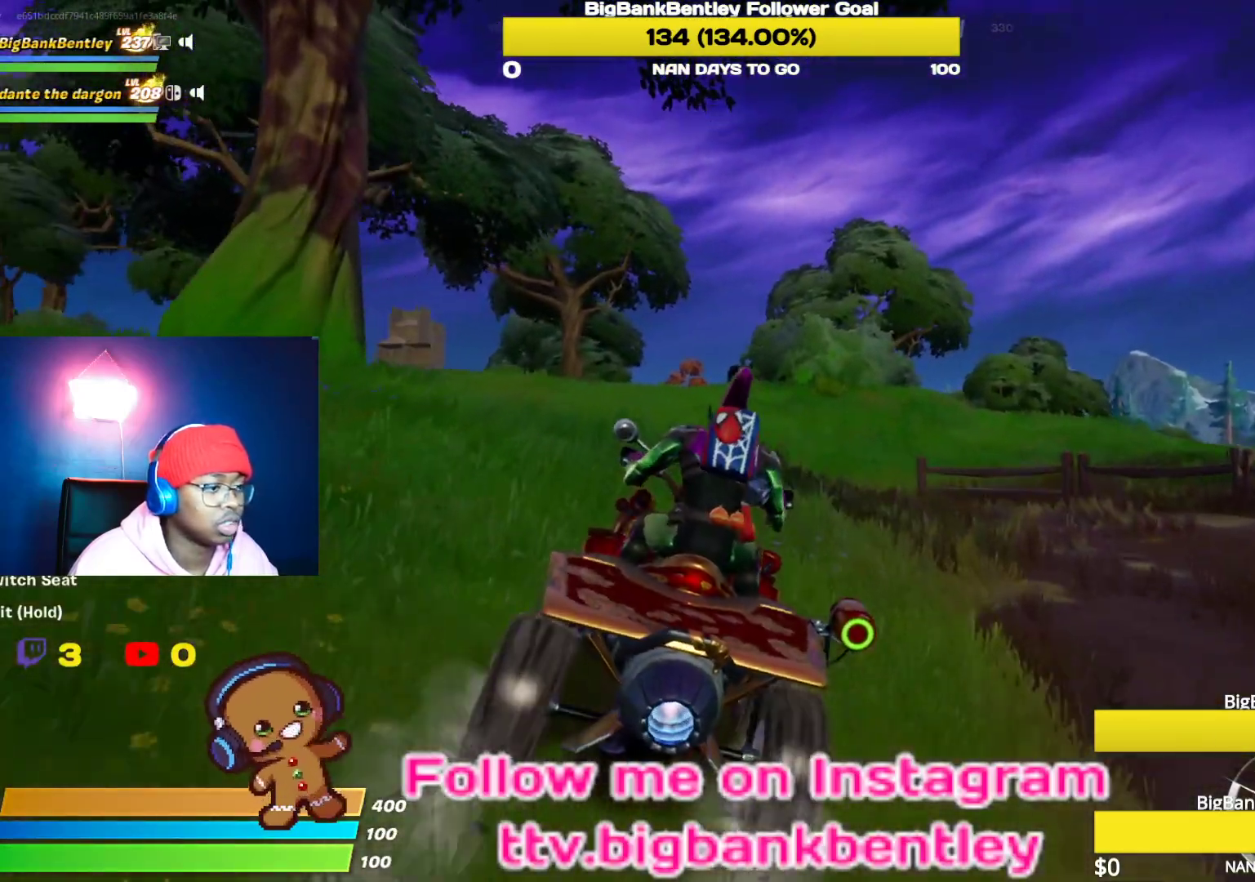
{"buttons": ["R2"], "left_stick": "center", "right_stick": "center", "events": [[50, "left_stick", "center"], [100, "B", "down"], [233, "B", "up"]]}
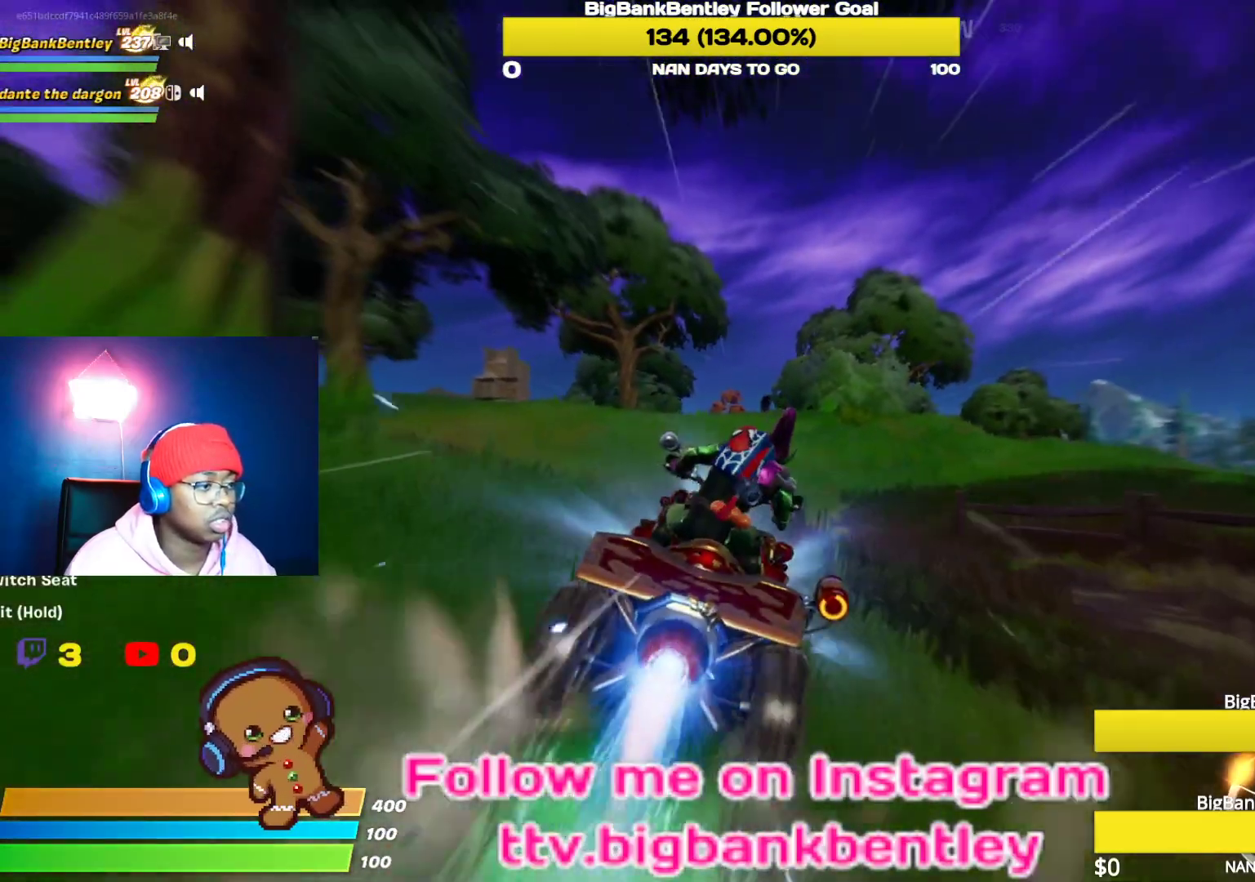
{"buttons": ["R2"], "left_stick": "center", "right_stick": "center", "events": []}
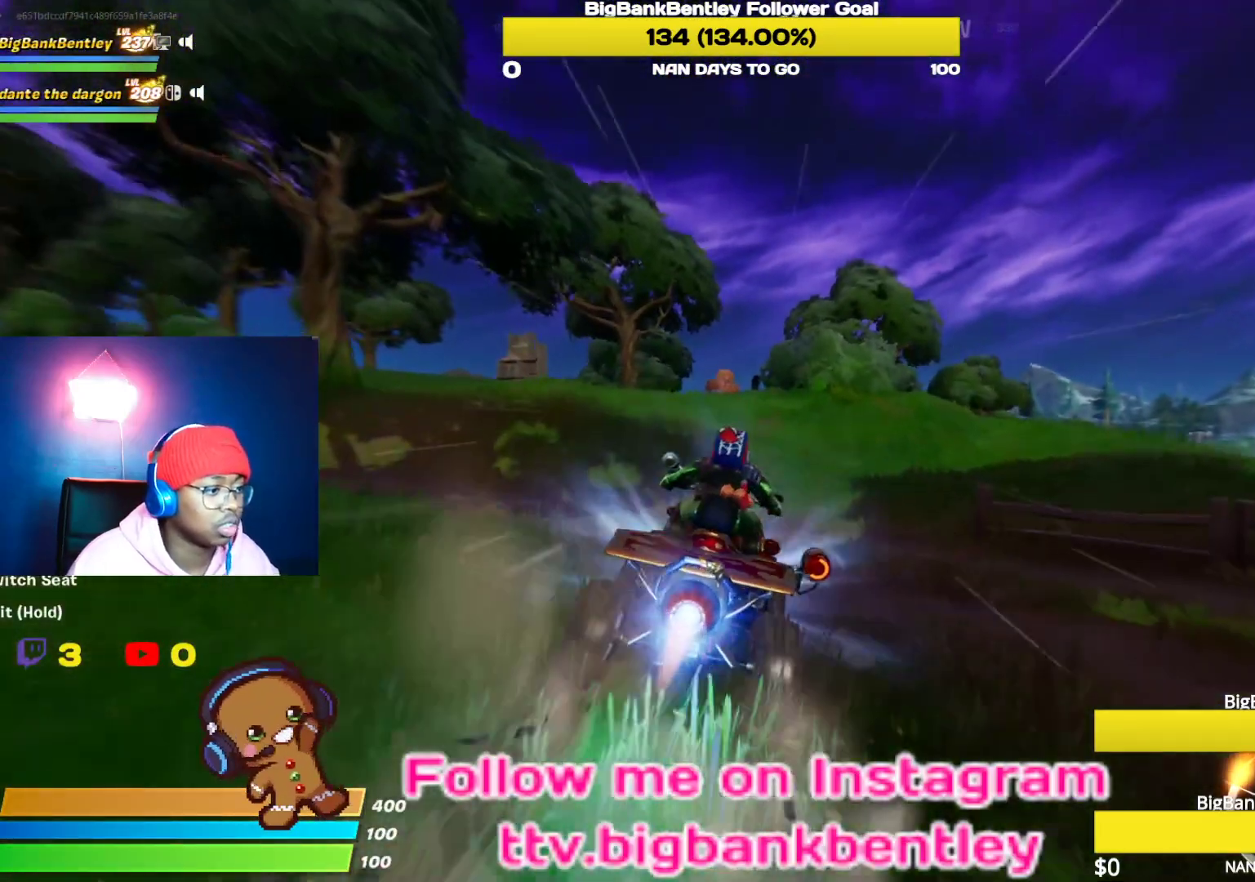
{"buttons": ["R2"], "left_stick": "center", "right_stick": "center", "events": []}
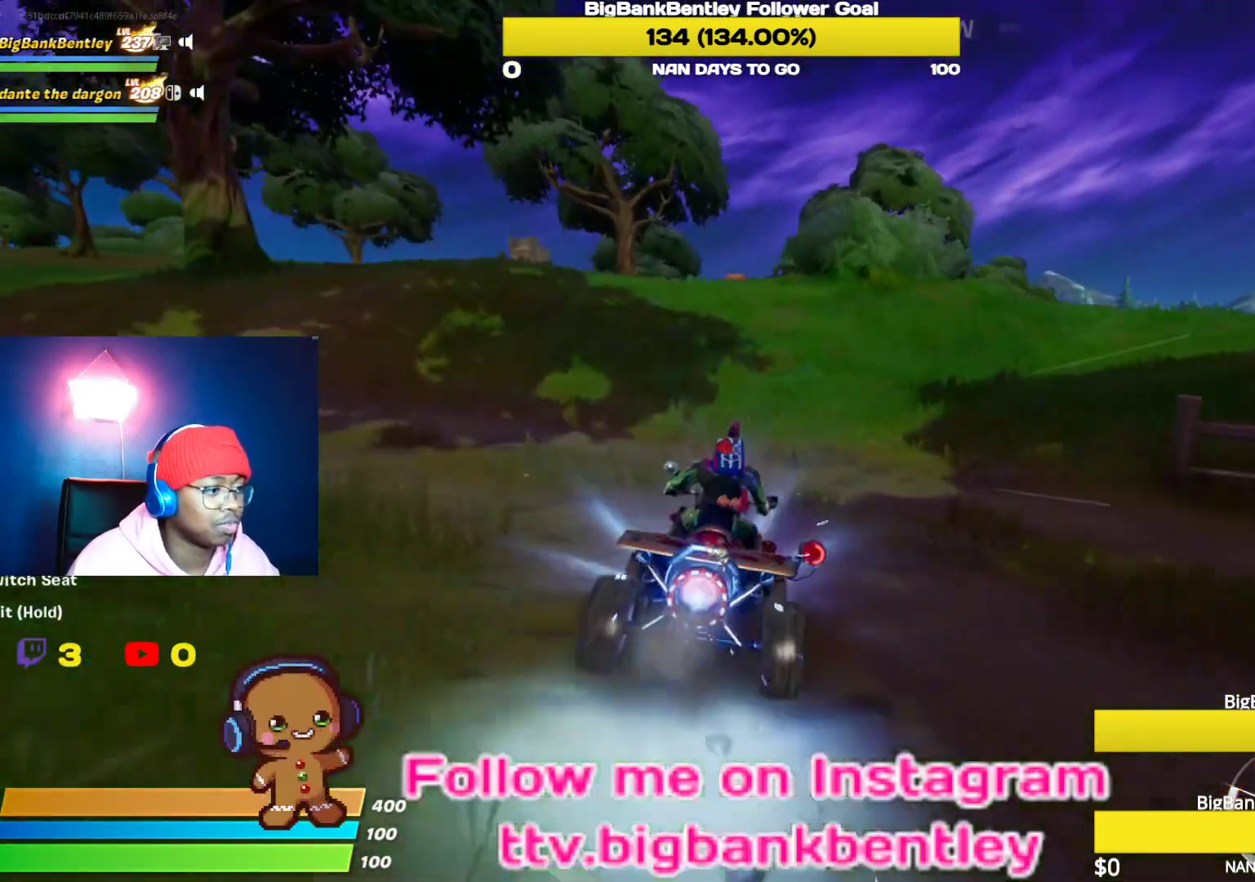
{"buttons": ["R2"], "left_stick": "center", "right_stick": "center", "events": []}
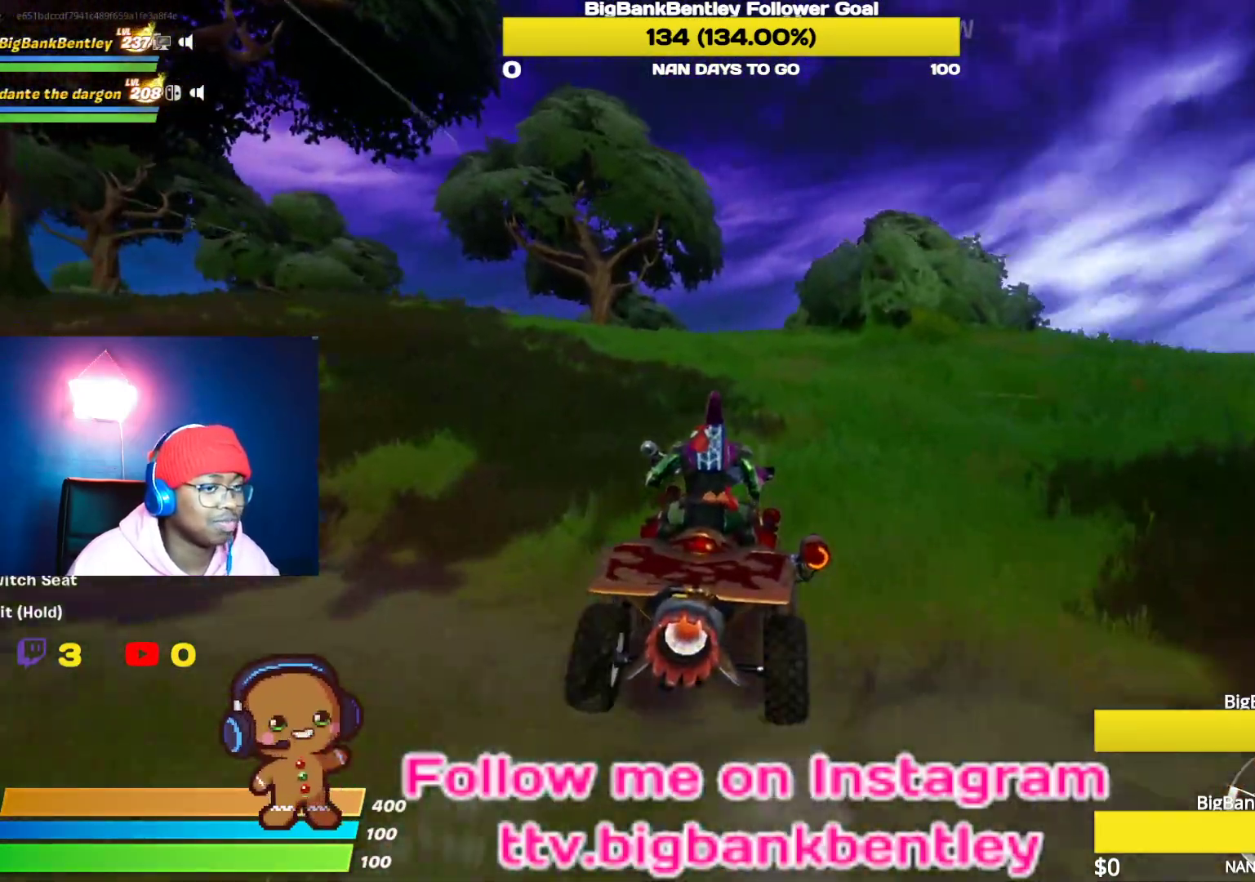
{"buttons": ["R2"], "left_stick": "center", "right_stick": "center", "events": []}
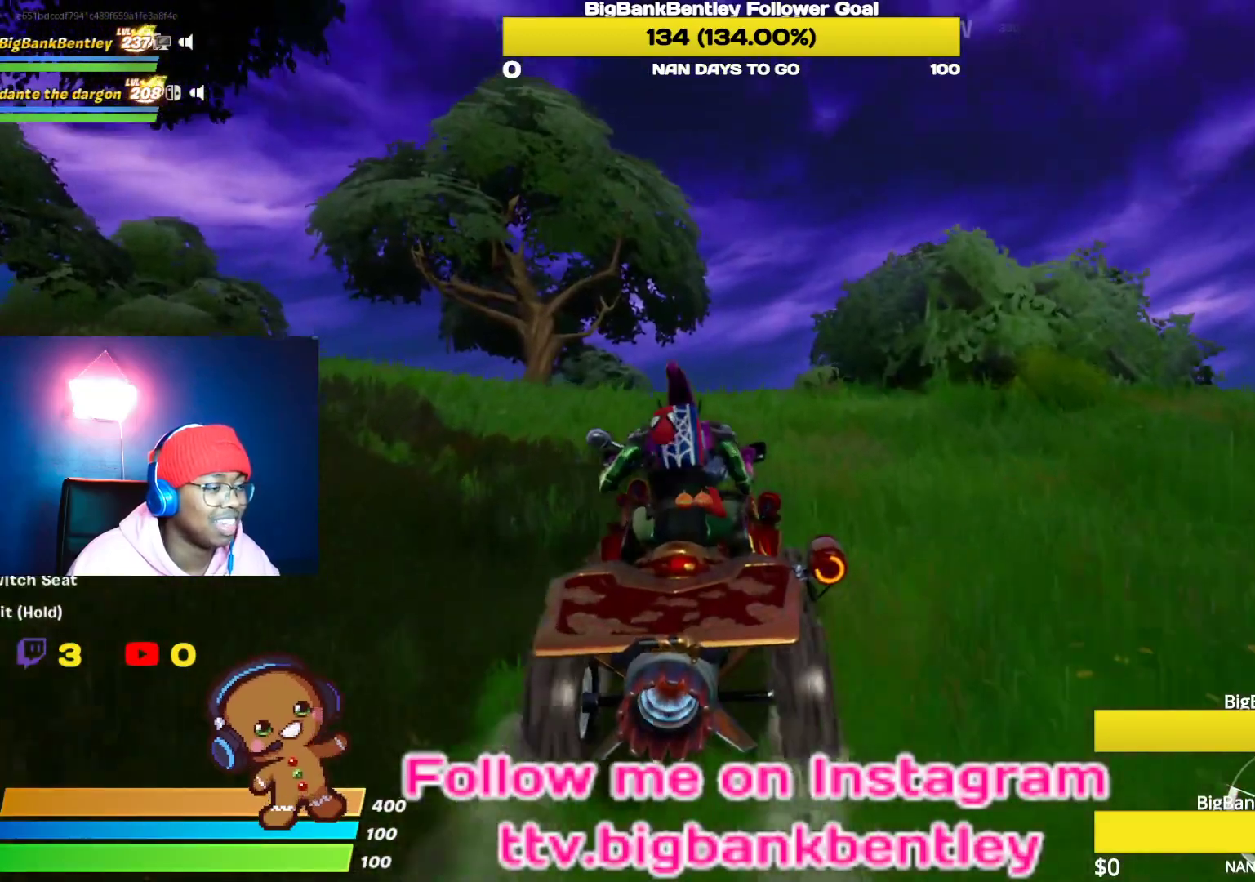
{"buttons": ["R2"], "left_stick": "center", "right_stick": "center", "events": [[133, "left_stick", "up"], [350, "left_stick", "center"]]}
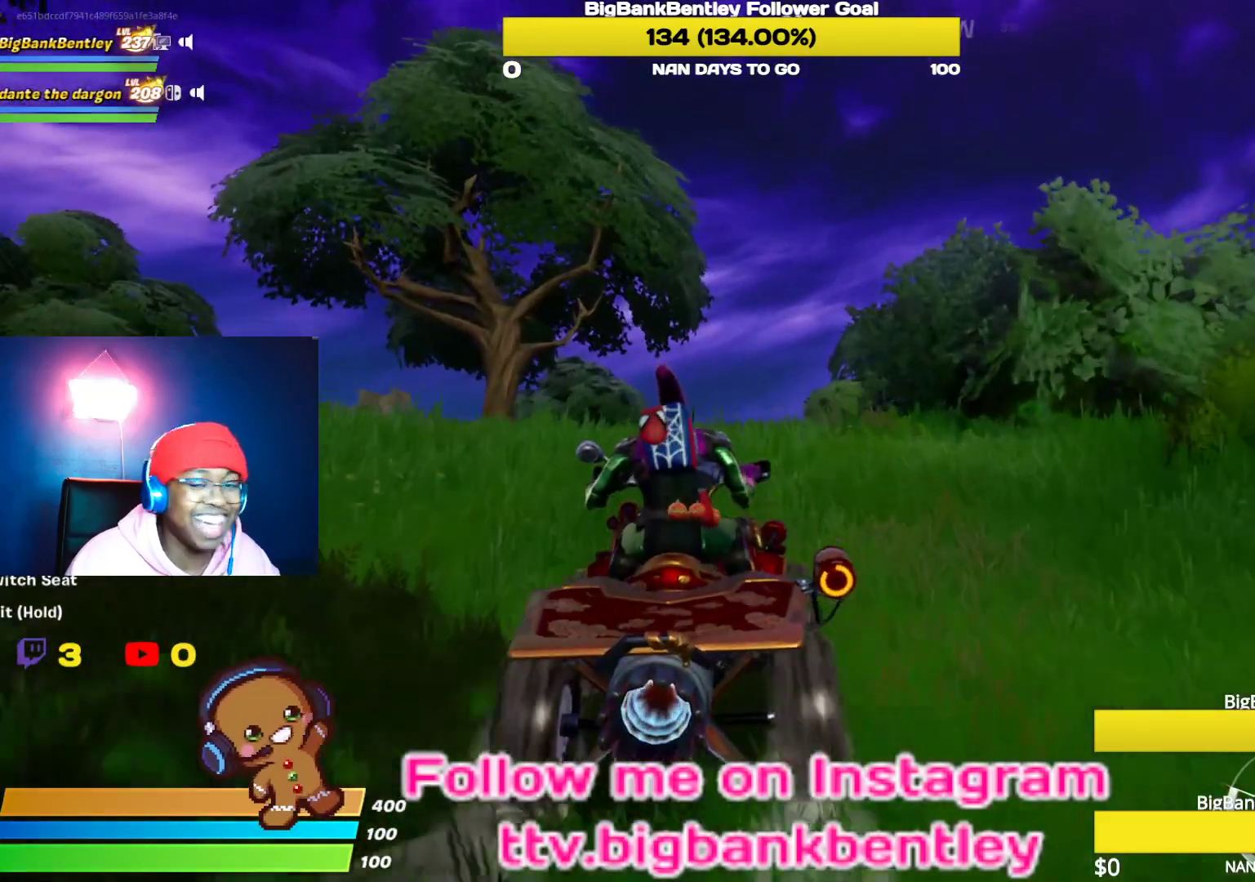
{"buttons": ["R2"], "left_stick": "center", "right_stick": "center", "events": []}
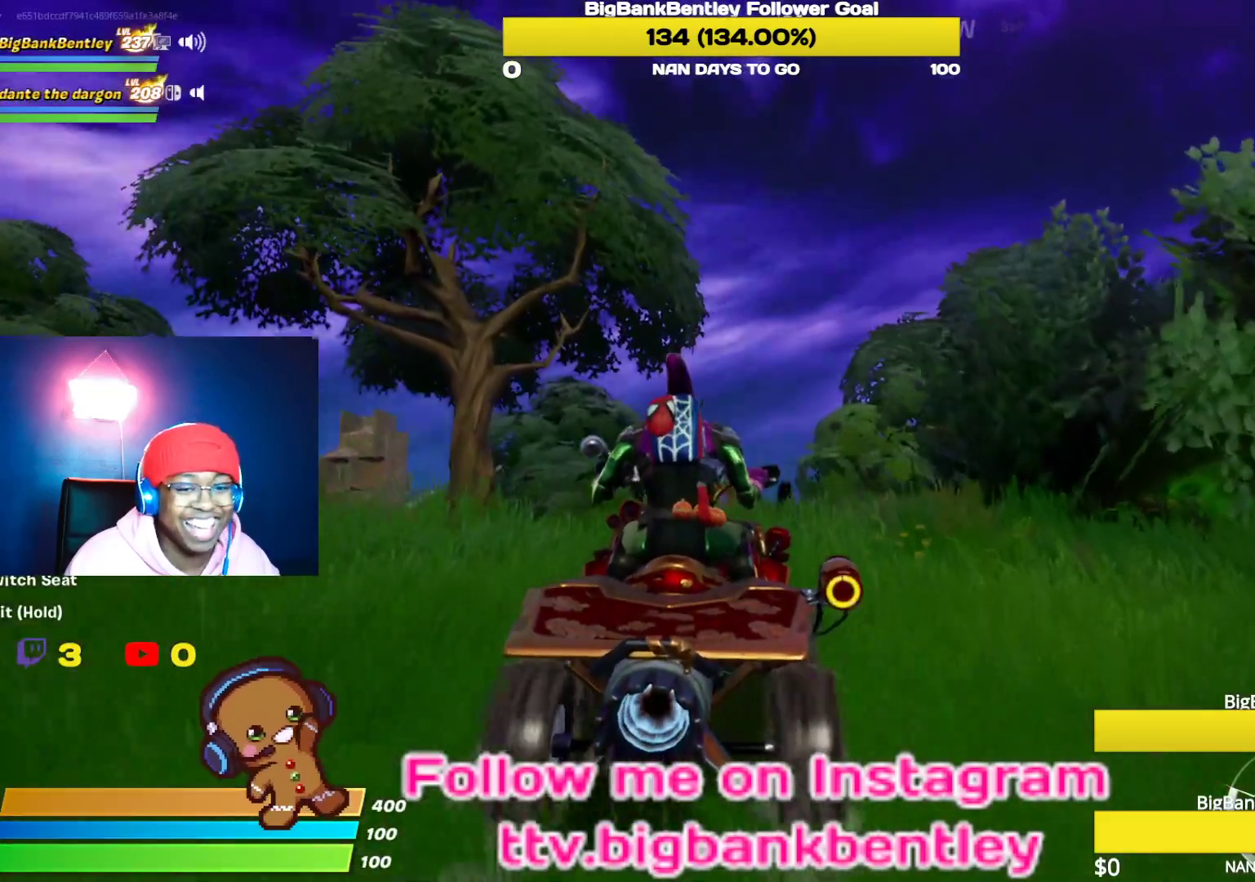
{"buttons": ["R2"], "left_stick": "center", "right_stick": "down", "events": [[317, "right_stick", "down"]]}
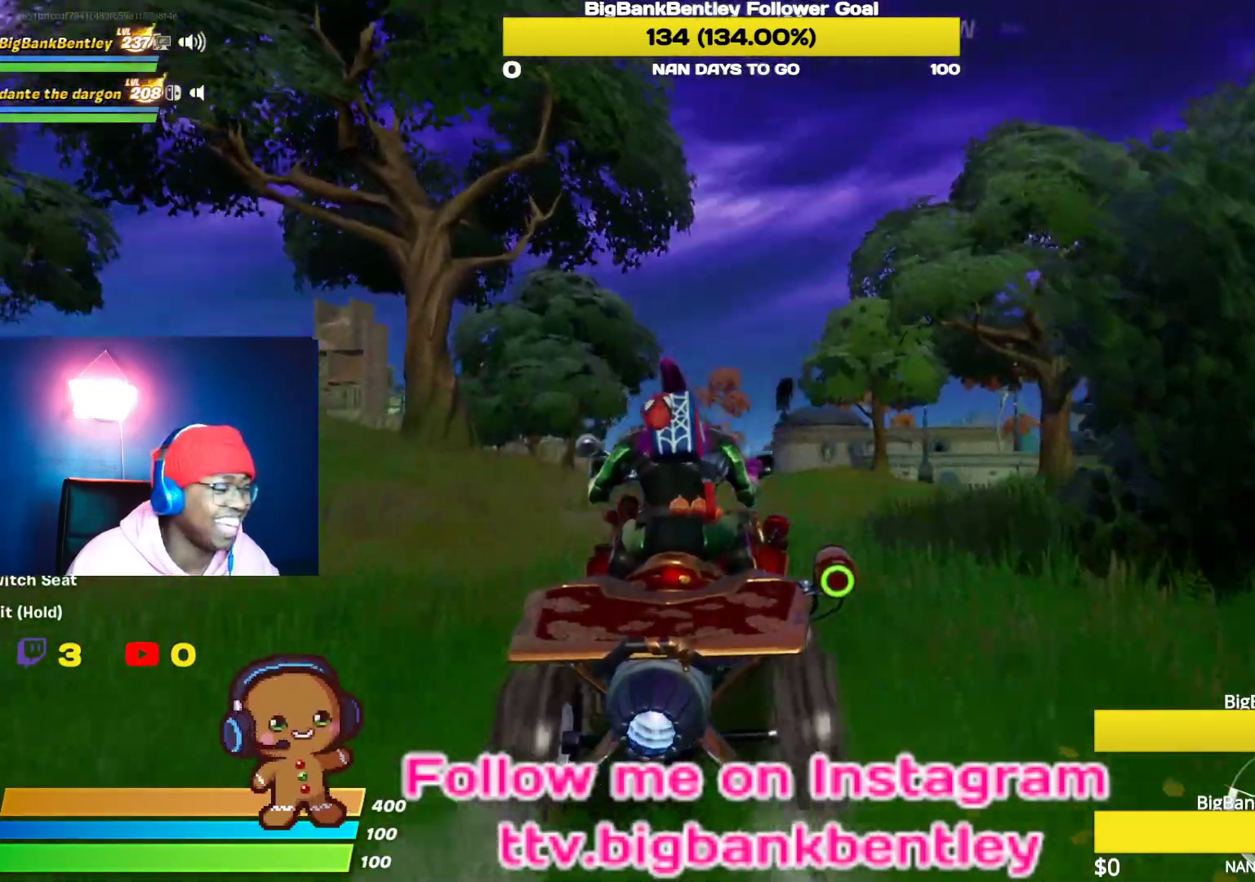
{"buttons": ["R2"], "left_stick": "up-right", "right_stick": "right", "events": [[200, "right_stick", "center"], [433, "left_stick", "up-right"], [483, "right_stick", "right"]]}
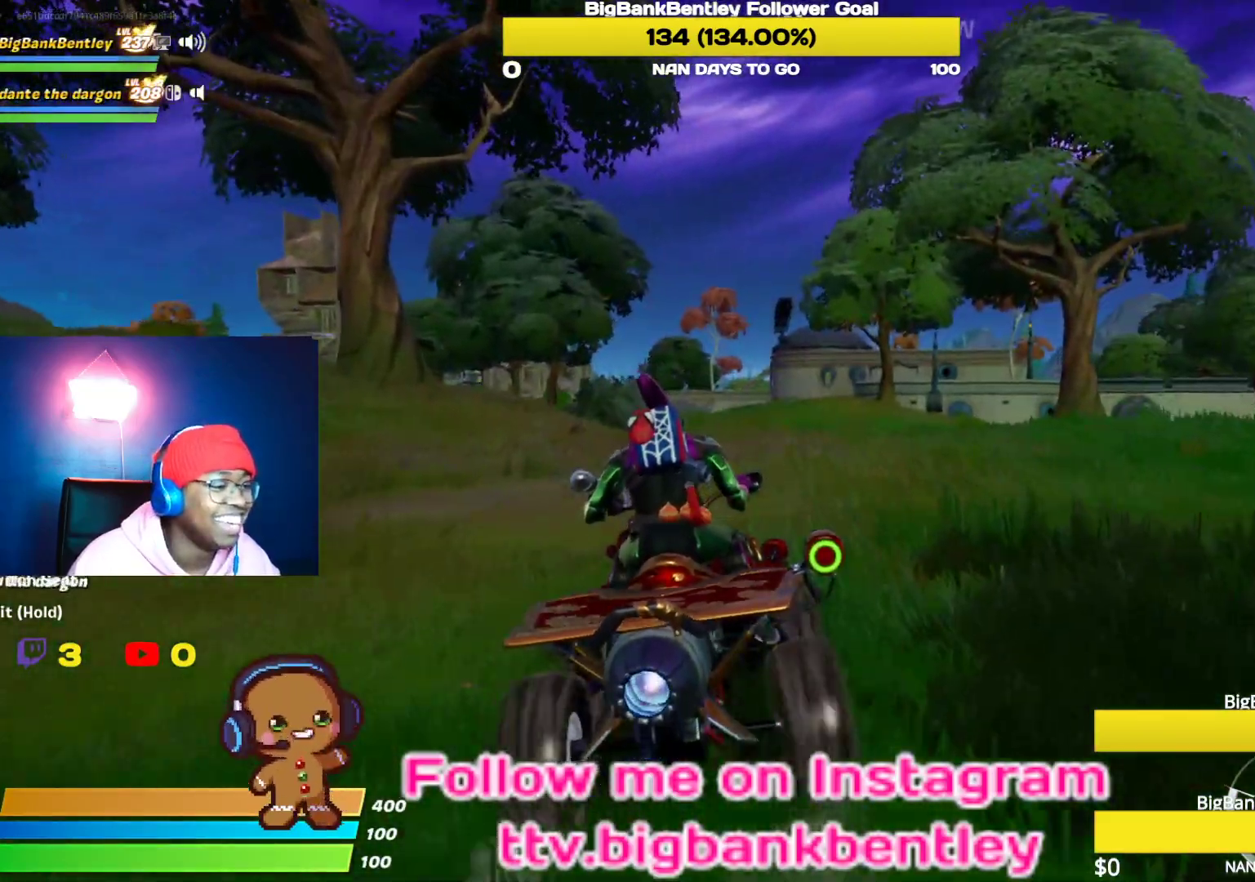
{"buttons": ["R2"], "left_stick": "center", "right_stick": "center", "events": [[167, "left_stick", "center"], [267, "right_stick", "center"]]}
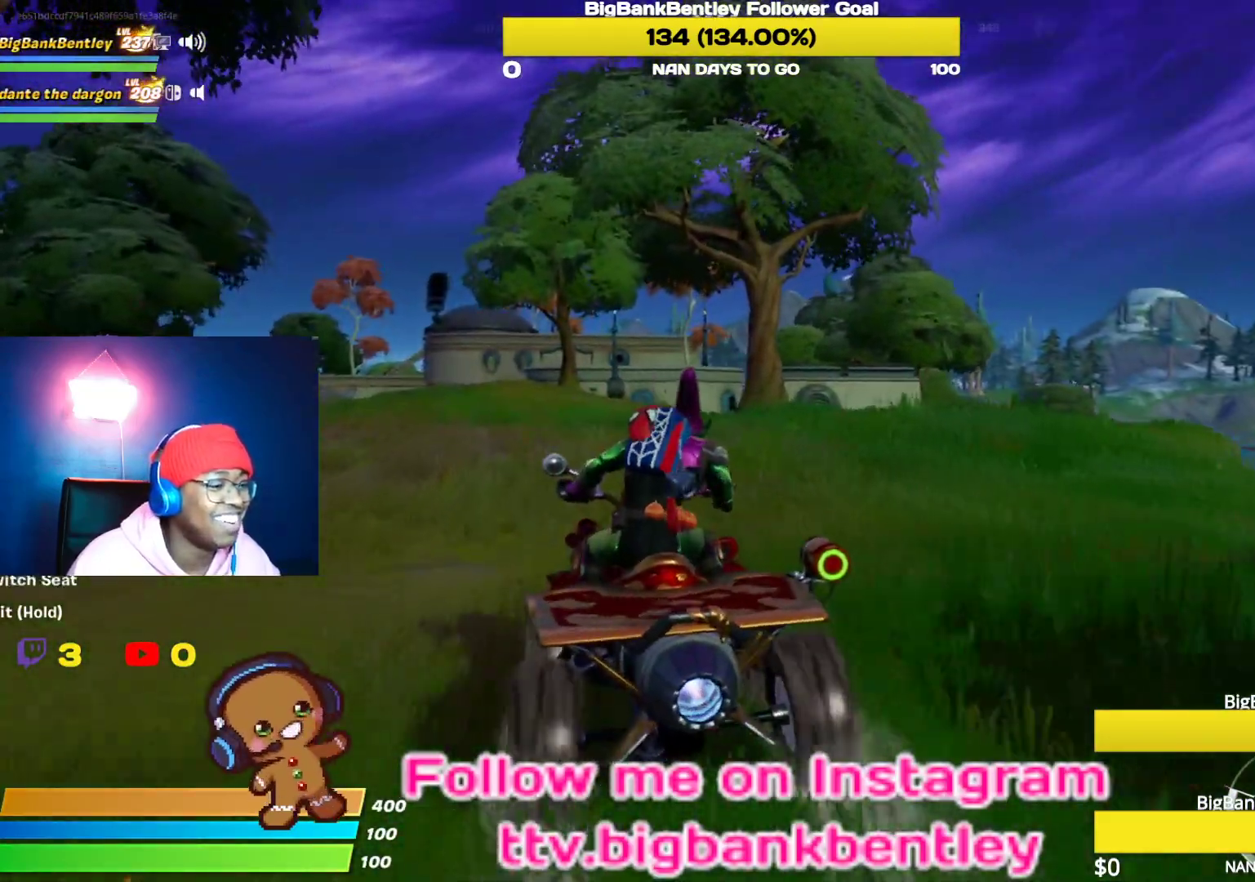
{"buttons": ["R2"], "left_stick": "center", "right_stick": "right", "events": [[183, "left_stick", "up-right"], [283, "right_stick", "right"], [367, "left_stick", "center"]]}
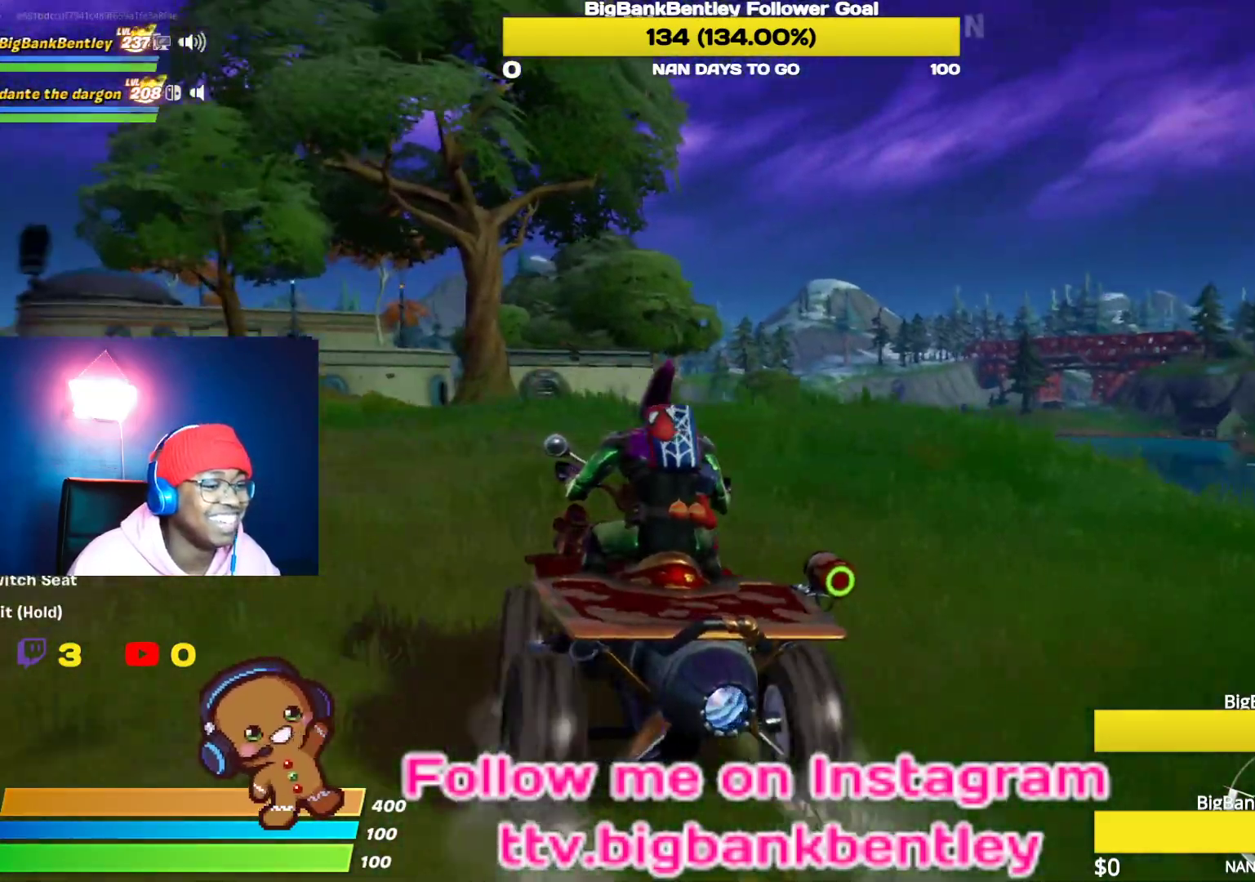
{"buttons": ["R2"], "left_stick": "center", "right_stick": "right", "events": [[50, "right_stick", "center"], [400, "right_stick", "right"]]}
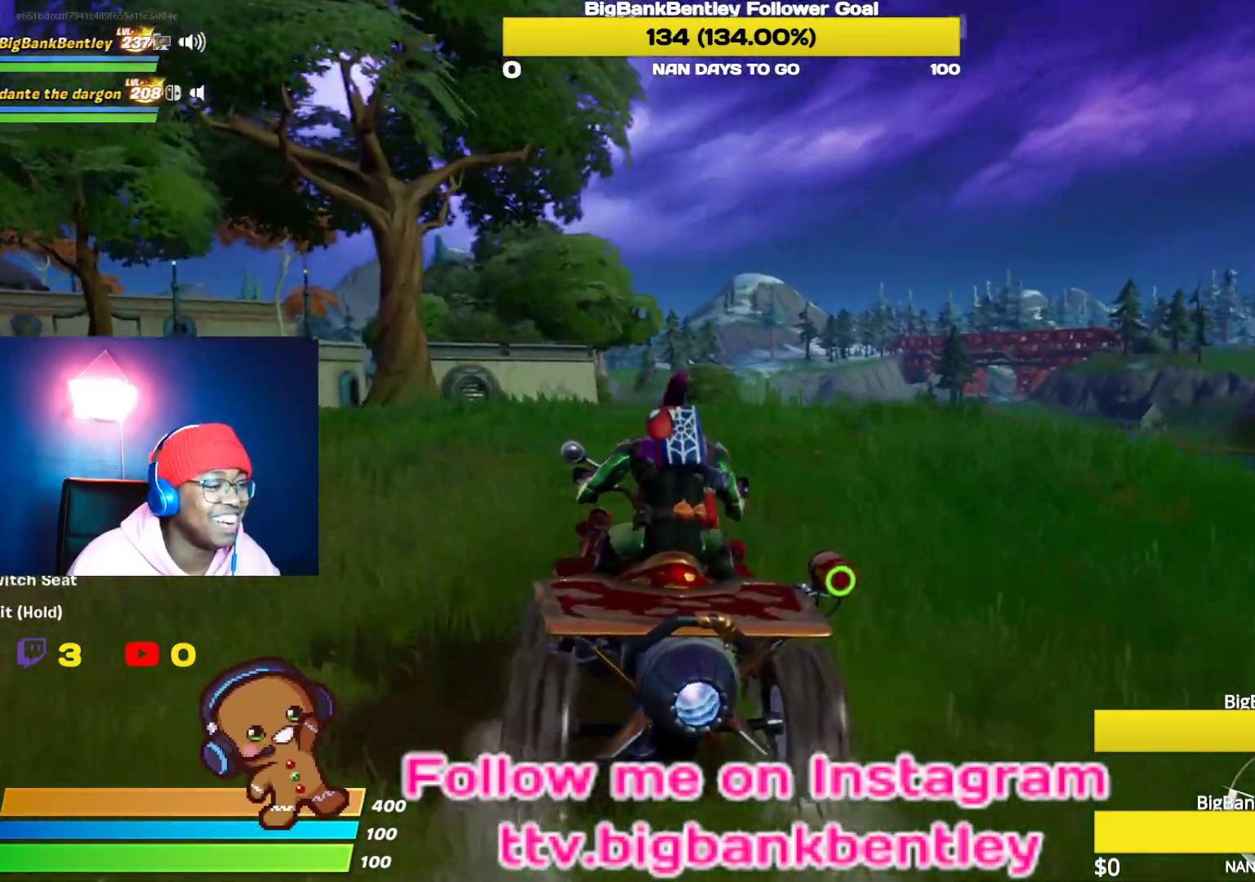
{"buttons": ["R2"], "left_stick": "center", "right_stick": "center", "events": [[150, "left_stick", "left"], [150, "right_stick", "center"], [200, "left_stick", "up-left"], [433, "left_stick", "center"]]}
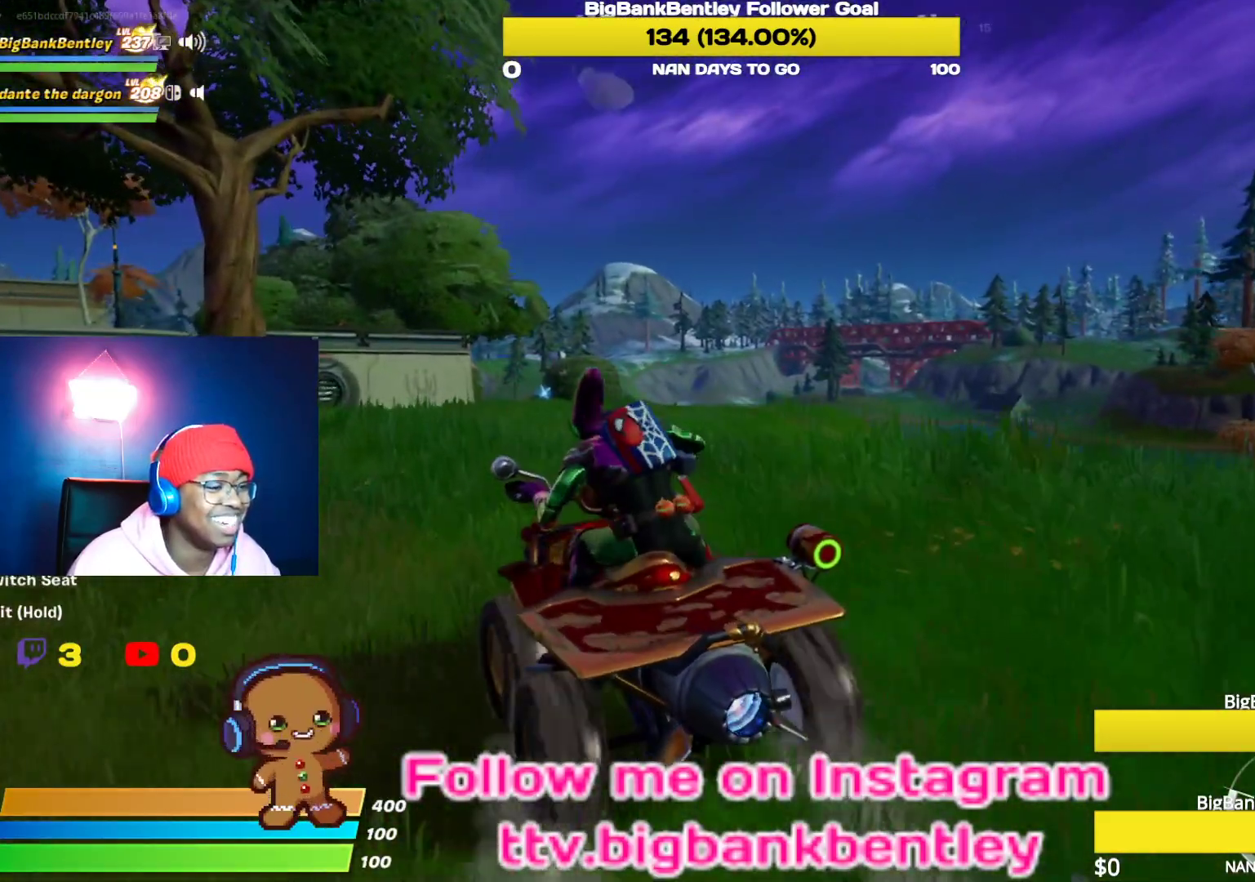
{"buttons": ["R2"], "left_stick": "center", "right_stick": "center", "events": []}
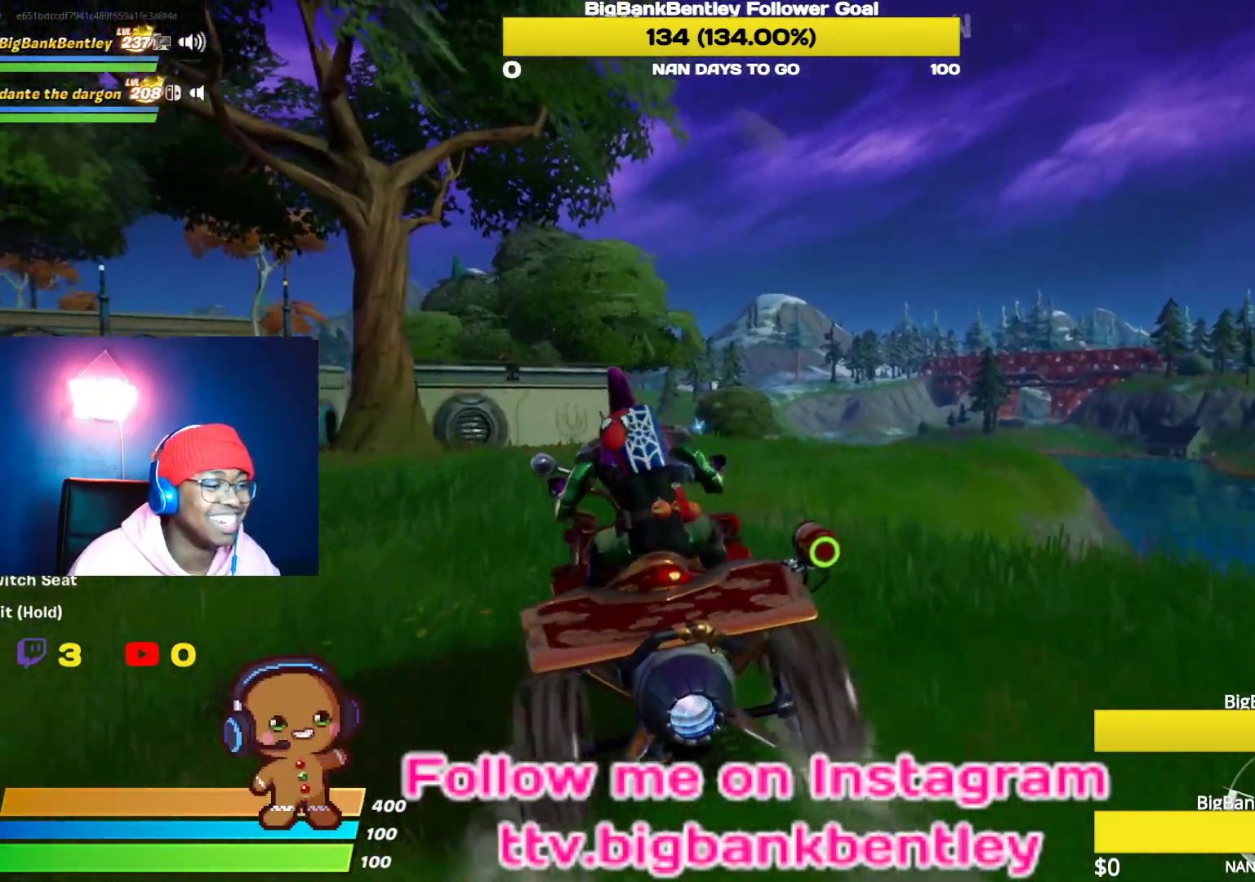
{"buttons": ["R2"], "left_stick": "center", "right_stick": "down-left", "events": [[183, "left_stick", "up"], [250, "left_stick", "center"], [317, "right_stick", "down-left"]]}
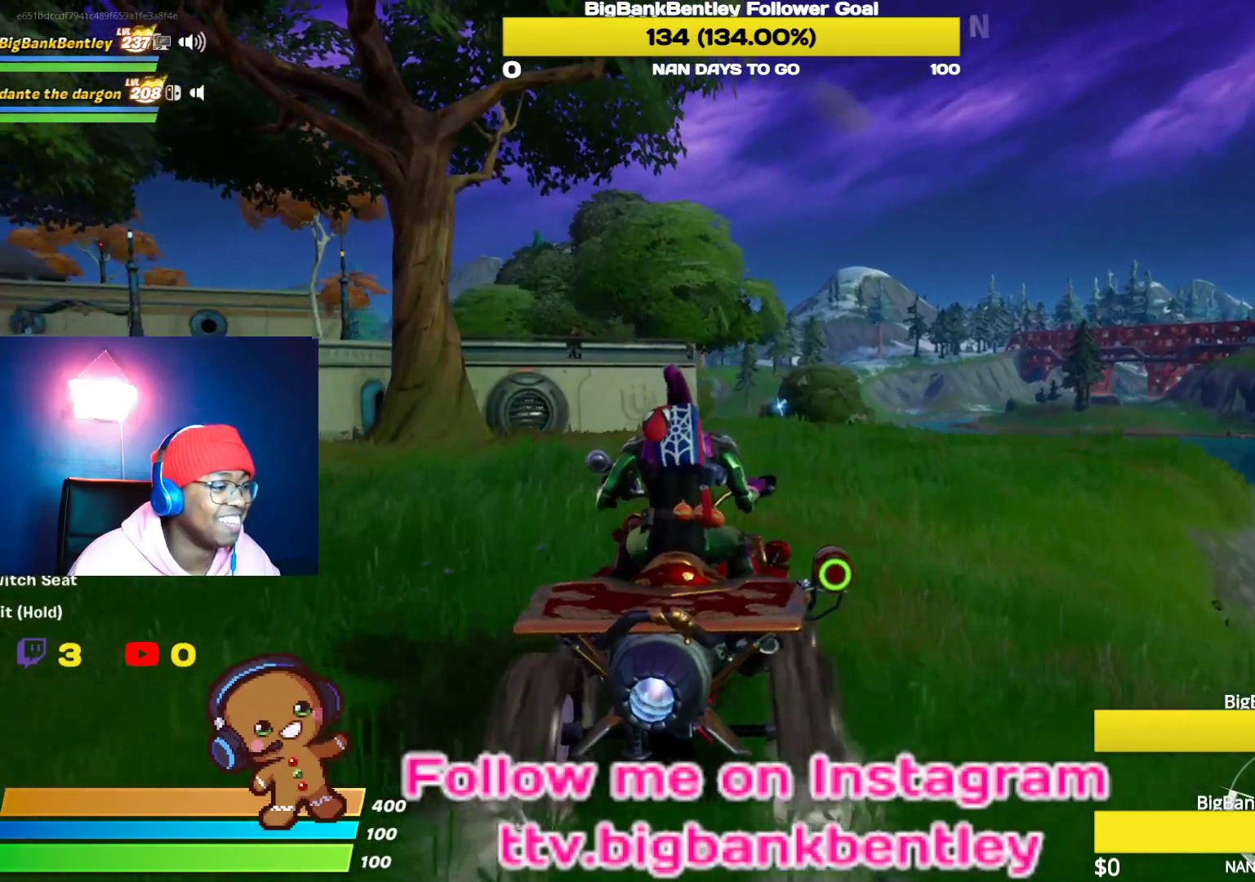
{"buttons": ["R2"], "left_stick": "center", "right_stick": "center", "events": [[33, "right_stick", "center"]]}
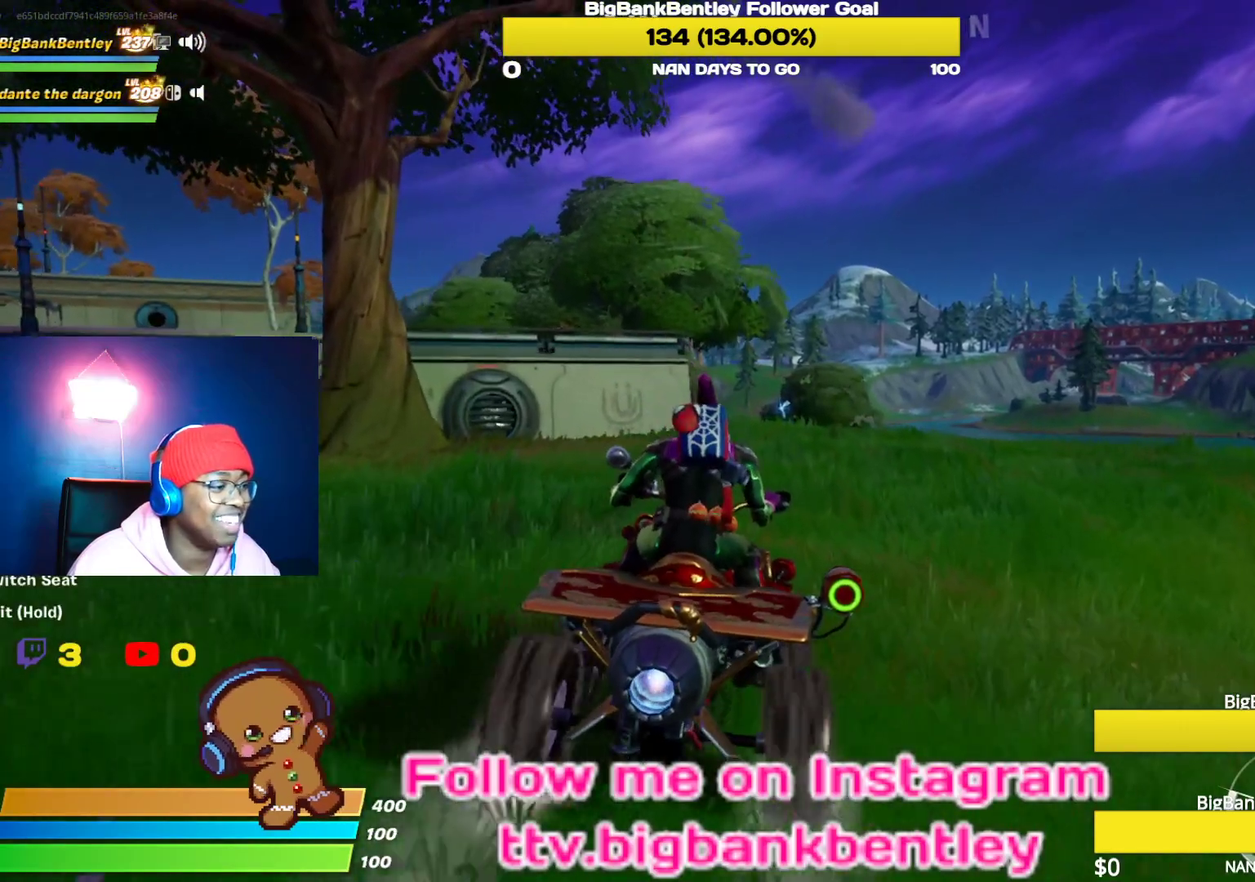
{"buttons": ["R2"], "left_stick": "center", "right_stick": "center", "events": [[17, "right_stick", "down-left"], [450, "right_stick", "center"]]}
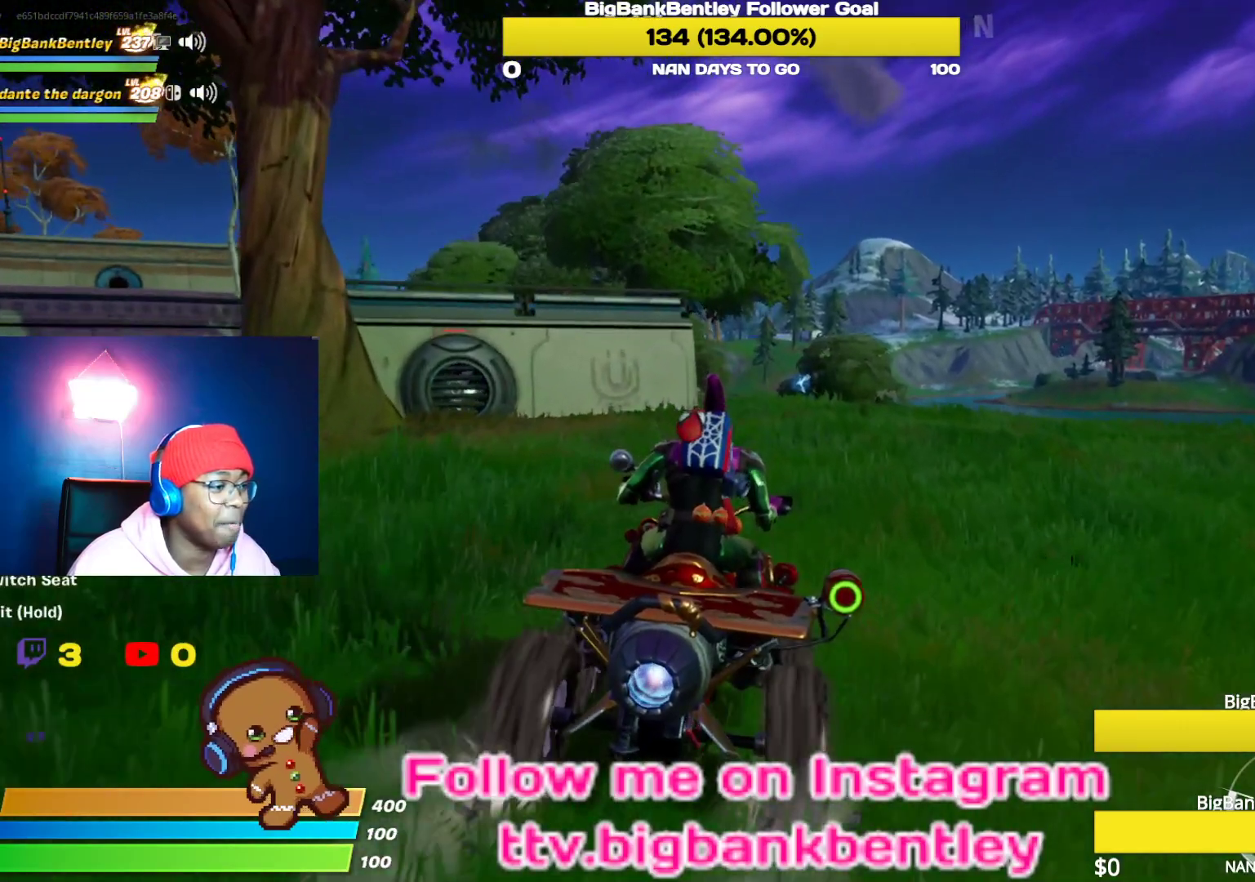
{"buttons": ["R2"], "left_stick": "center", "right_stick": "down-left", "events": [[250, "right_stick", "down-left"]]}
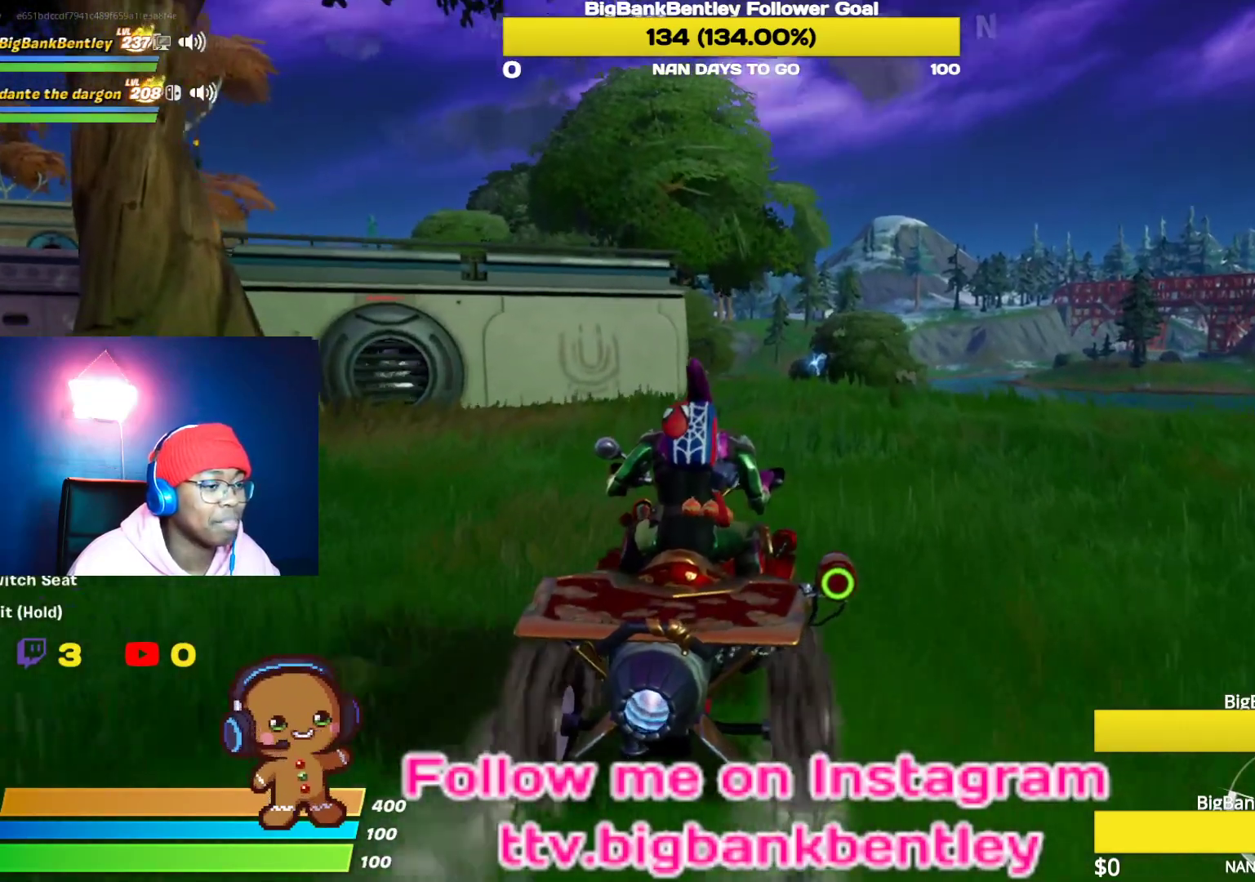
{"buttons": ["R2"], "left_stick": "center", "right_stick": "center", "events": [[50, "right_stick", "down"], [217, "left_stick", "right"], [333, "right_stick", "center"], [383, "left_stick", "up-right"], [483, "left_stick", "center"]]}
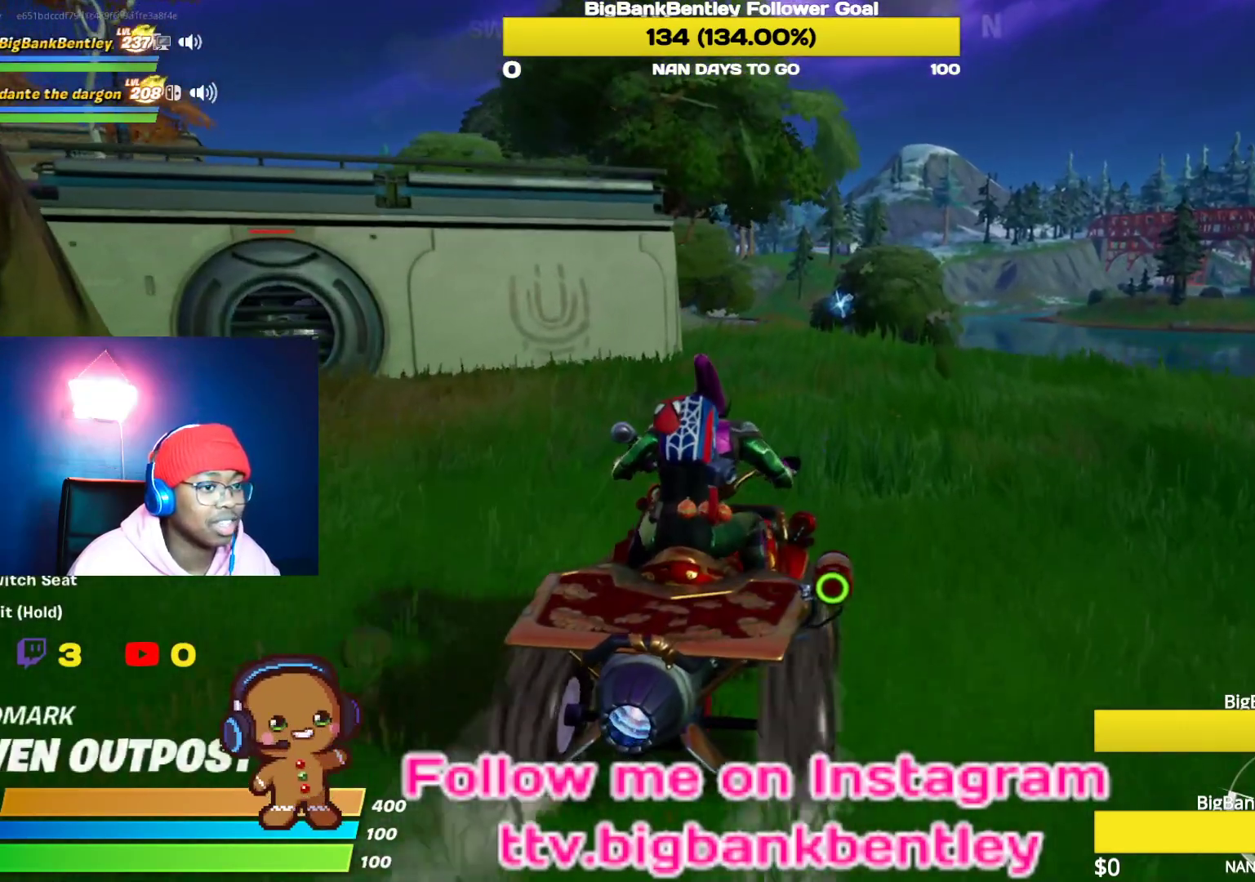
{"buttons": ["R2"], "left_stick": "center", "right_stick": "center", "events": [[33, "right_stick", "right"], [150, "right_stick", "center"]]}
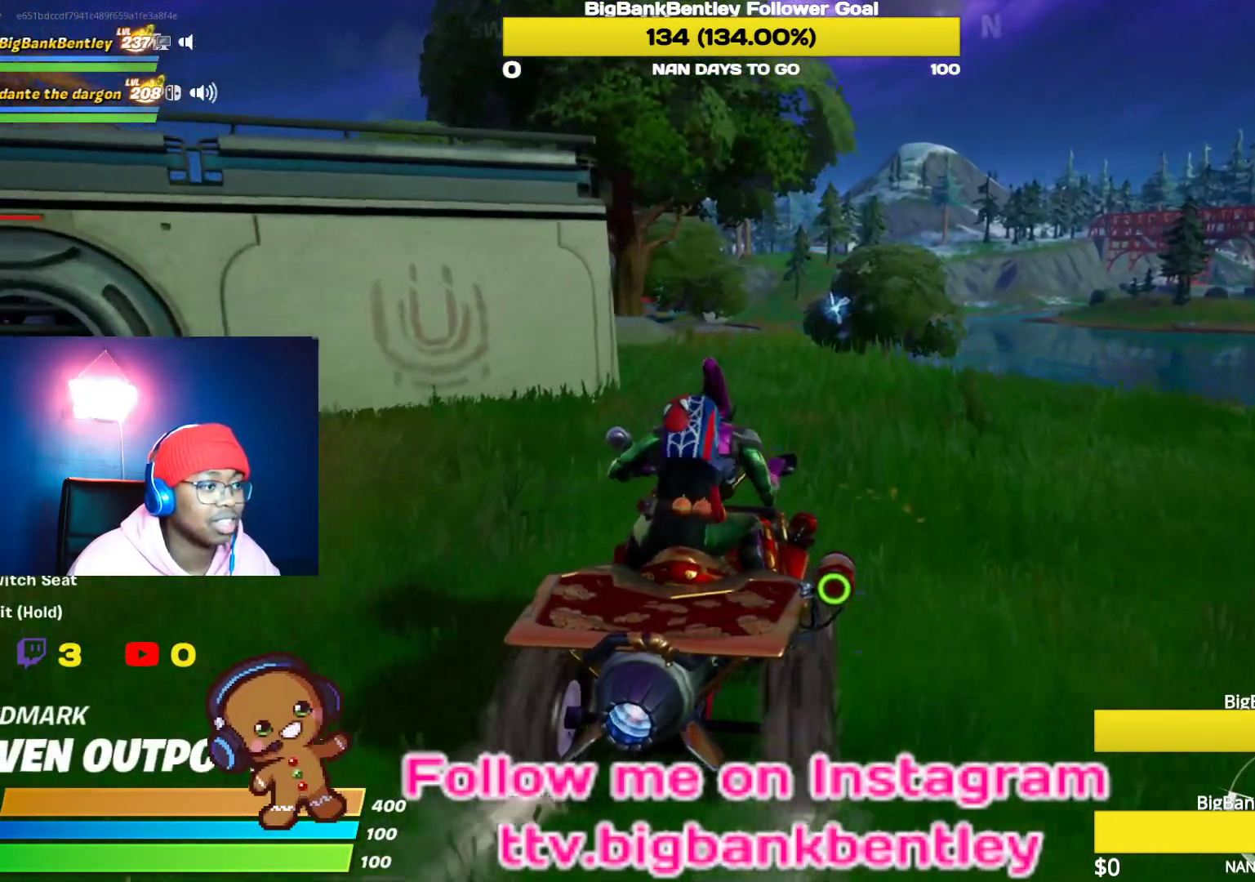
{"buttons": ["R2"], "left_stick": "center", "right_stick": "center", "events": []}
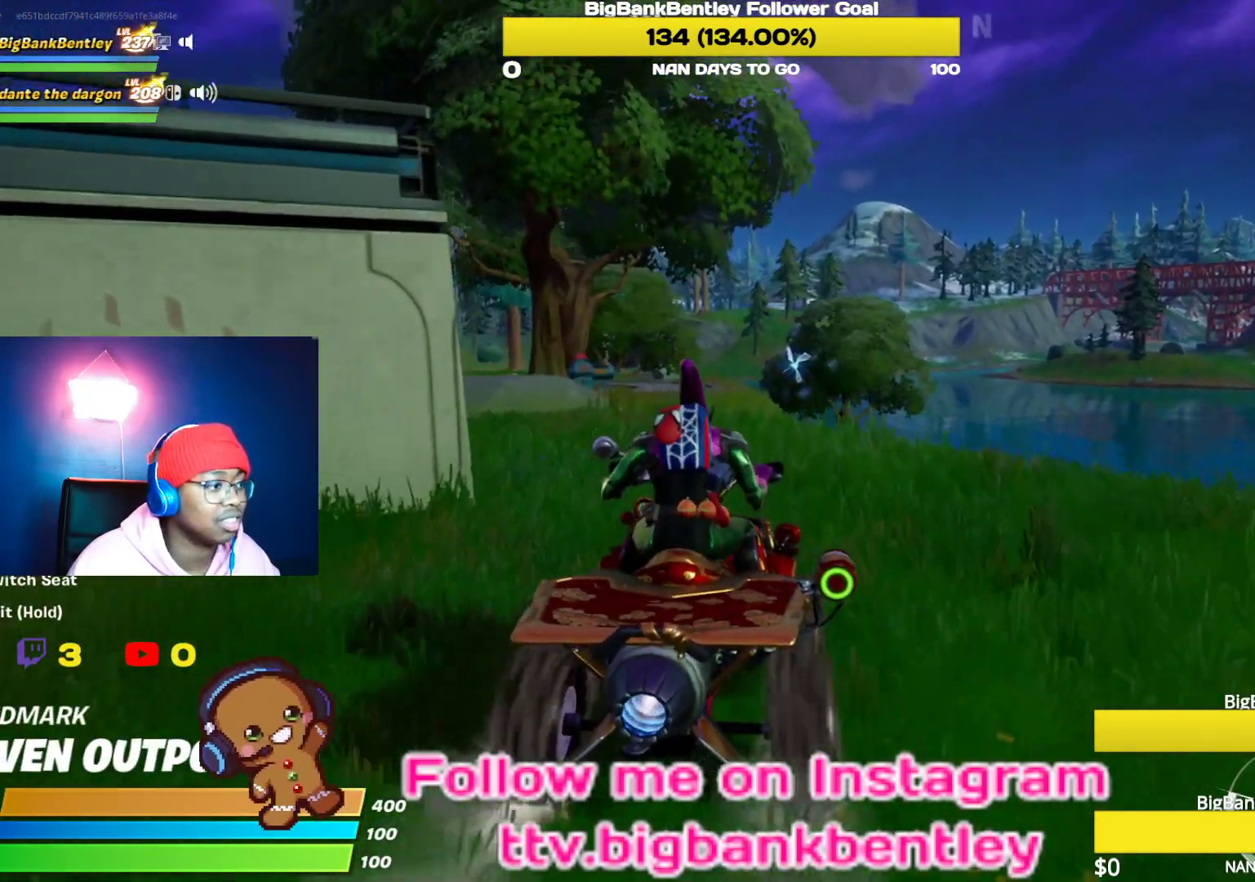
{"buttons": ["R2"], "left_stick": "up-left", "right_stick": "down-left", "events": [[117, "left_stick", "up-left"], [333, "right_stick", "down"], [383, "right_stick", "down-left"]]}
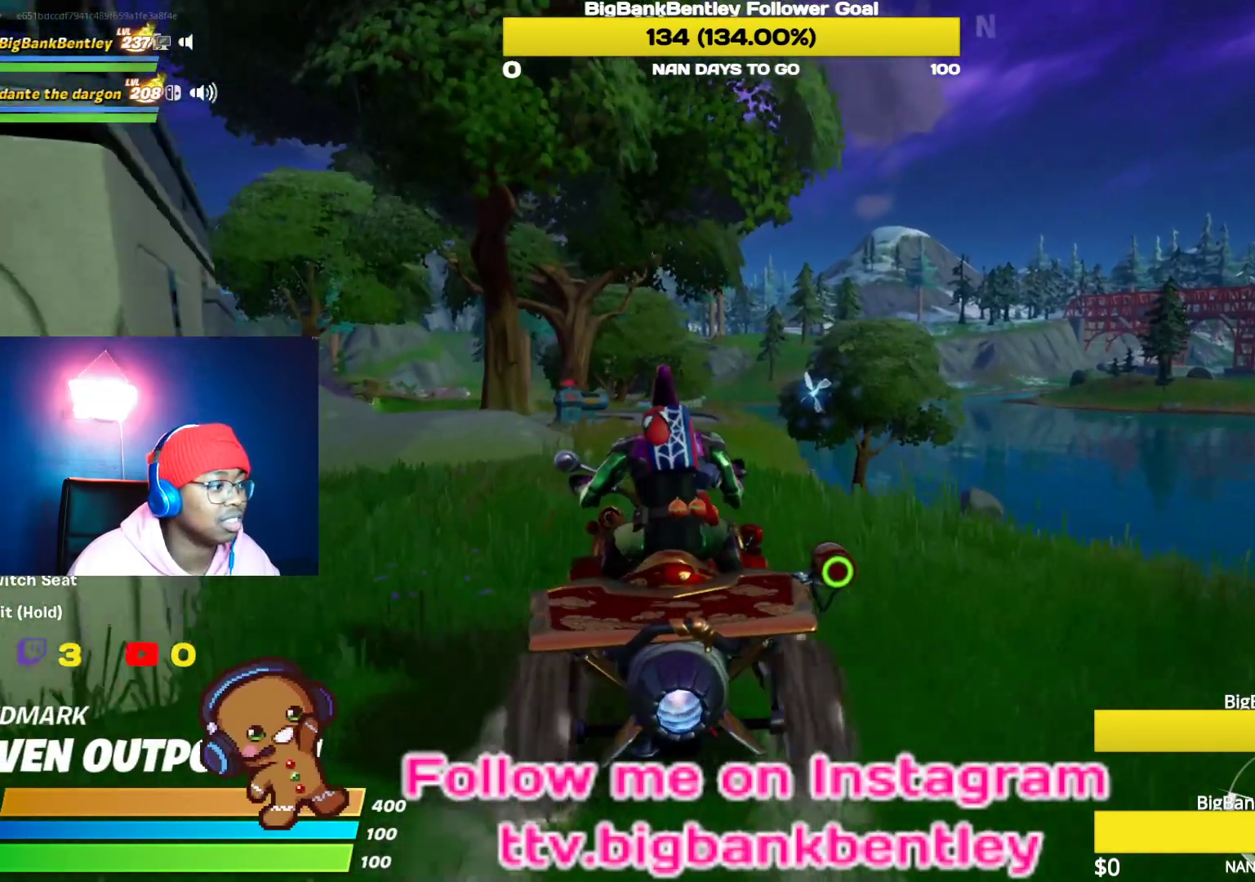
{"buttons": ["R2"], "left_stick": "up-right", "right_stick": "down-right", "events": [[33, "left_stick", "center"], [100, "right_stick", "center"], [300, "left_stick", "up-right"], [350, "right_stick", "down-right"]]}
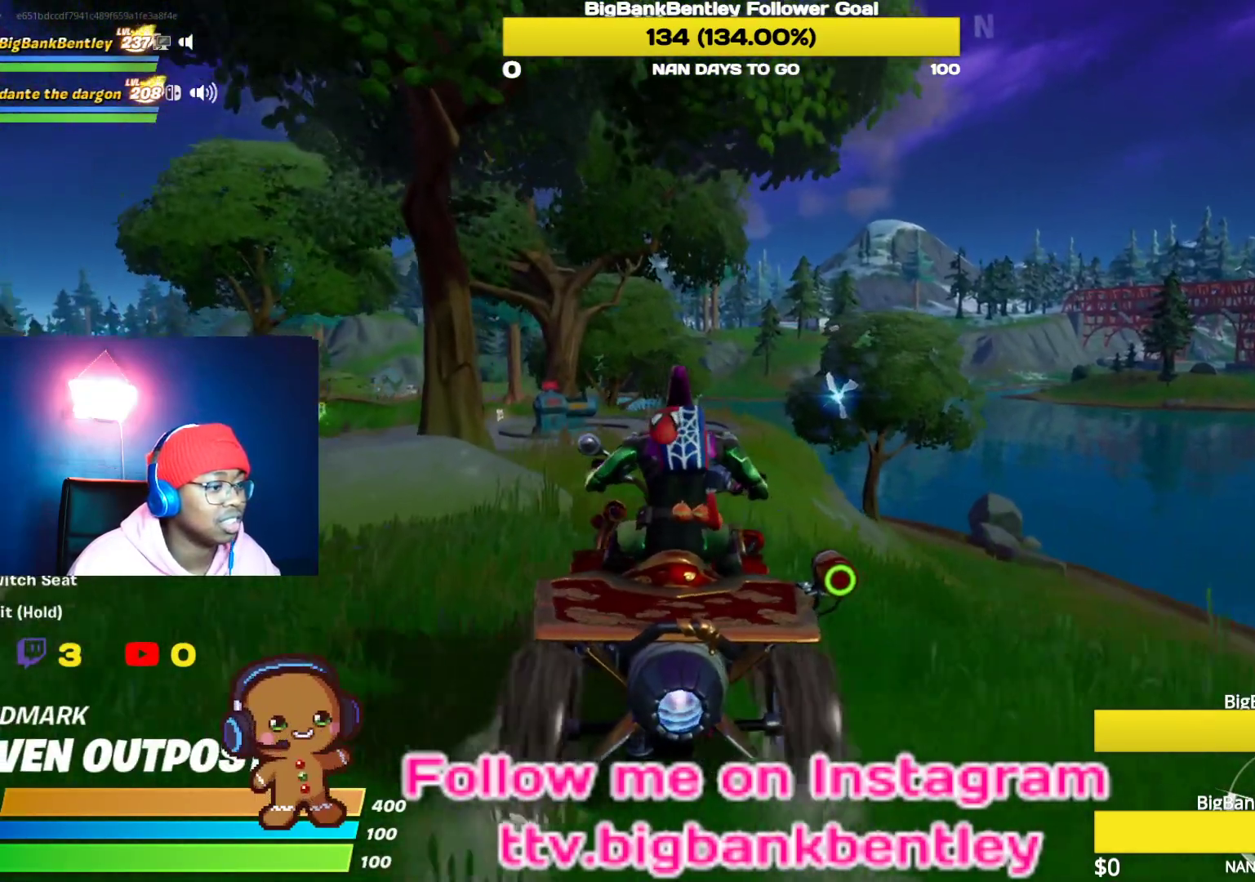
{"buttons": ["R2"], "left_stick": "up-left", "right_stick": "left", "events": [[100, "left_stick", "center"], [100, "right_stick", "right"], [217, "right_stick", "center"], [283, "left_stick", "up-left"], [450, "right_stick", "left"]]}